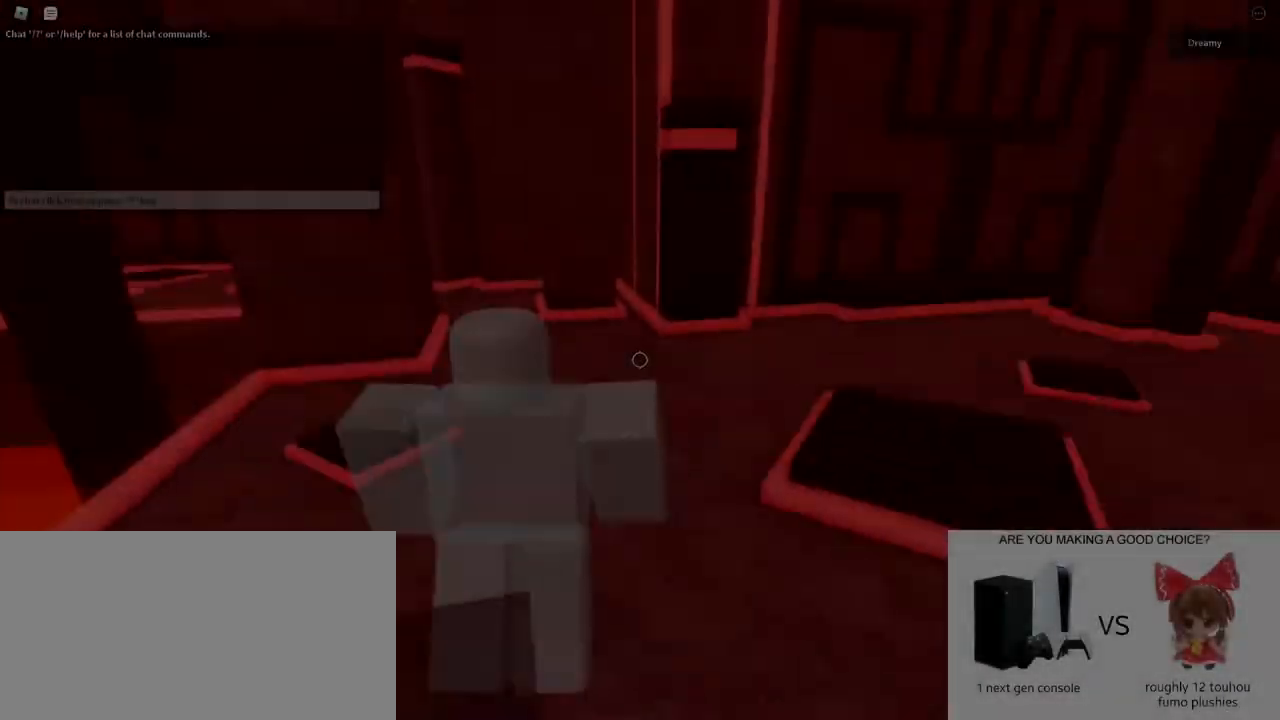
Gameplay with keyboard and mouse; each line is a JSON object with the keys and mouse buttons held at the frame after it. "events" lists presses ("down") and releases ("up") of "a", "ctrl", "d", "e", "q", "s", "shift", "space", "w", "mouse_left", "mouse_wheel", "mouse_right", "mouse_mb4" and "mouse_mb5" between this image and that frame as [ms after this image, input, new state], when the widget could be followed in between. "mouse_left", "mouse_wheel", "mouse_right", "mouse_mb4", "mouse_mb5" = the "left", "wheel", "right", "mb4", "mb5" buttons of the "mouse" list. No other keys are recorded. "wheel" means that the mouse wheel is clicked or scrolled. Mouse movement is not recorded.
{"keys": ["d", "w"], "mouse": ["right"], "events": [[167, "d", "up"], [433, "d", "down"]]}
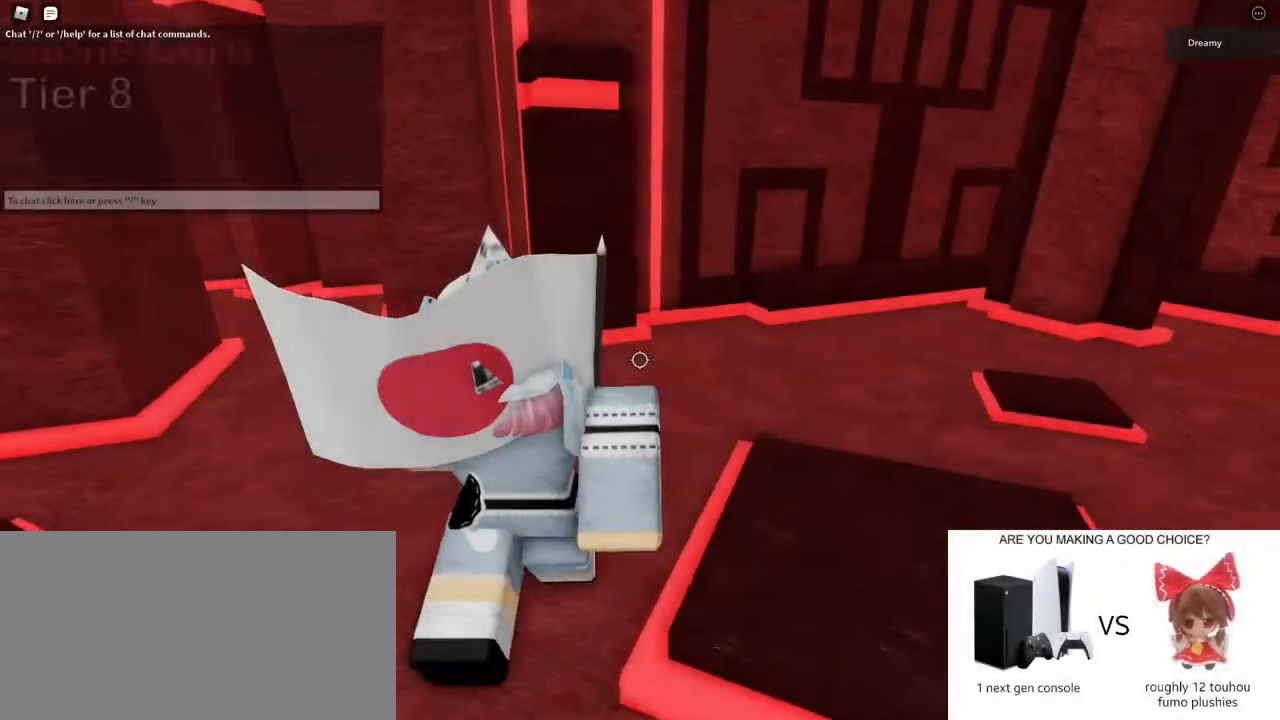
{"keys": ["w"], "mouse": ["right"], "events": [[67, "d", "up"]]}
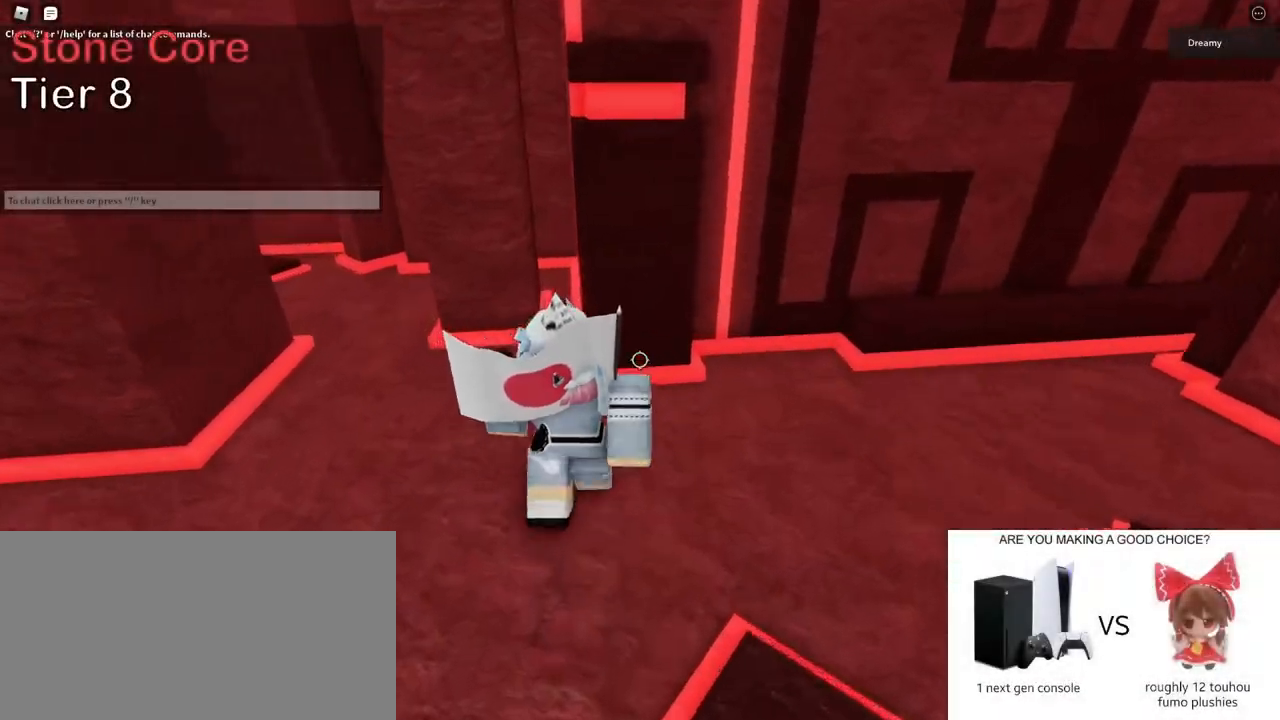
{"keys": ["w"], "mouse": ["wheel", "right"], "events": [[50, "space", "down"], [217, "space", "up"], [400, "mouse_wheel", "down"]]}
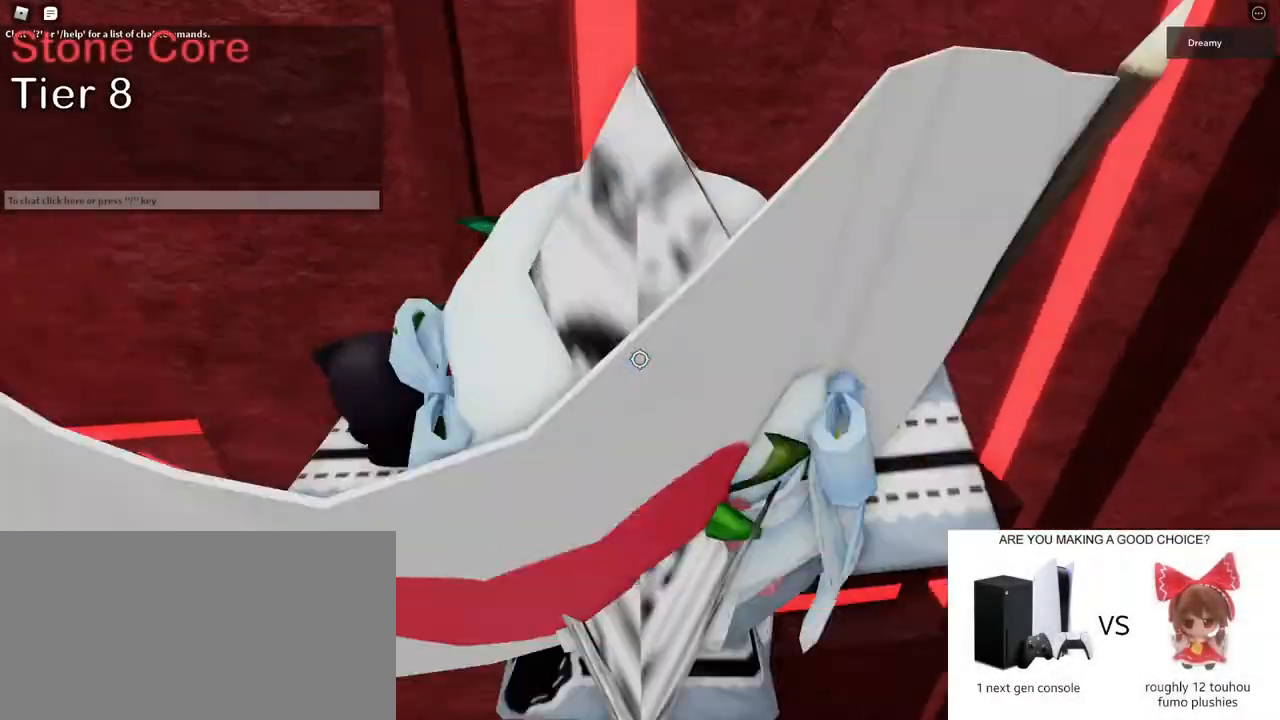
{"keys": [], "mouse": ["right"], "events": [[67, "d", "down"], [67, "mouse_wheel", "up"], [183, "w", "up"], [233, "d", "up"], [367, "d", "down"], [500, "d", "up"]]}
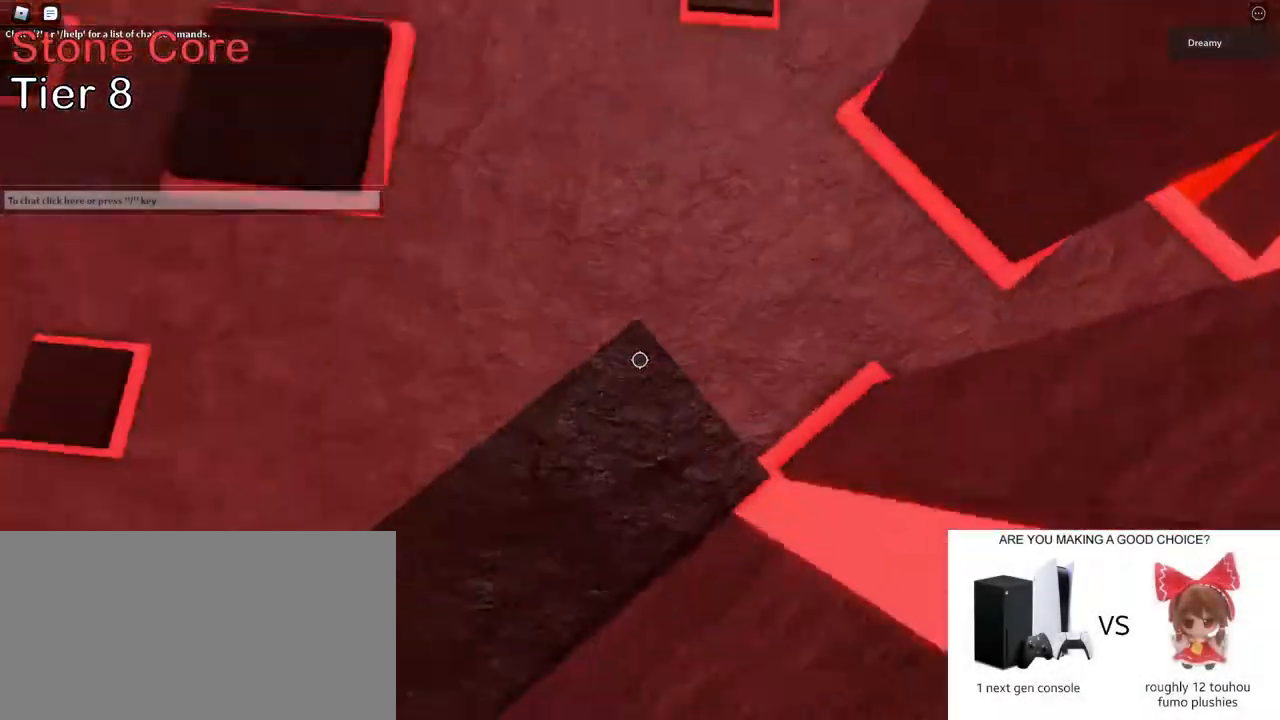
{"keys": [], "mouse": ["right"], "events": [[250, "d", "down"], [267, "s", "down"], [350, "d", "up"], [350, "s", "up"]]}
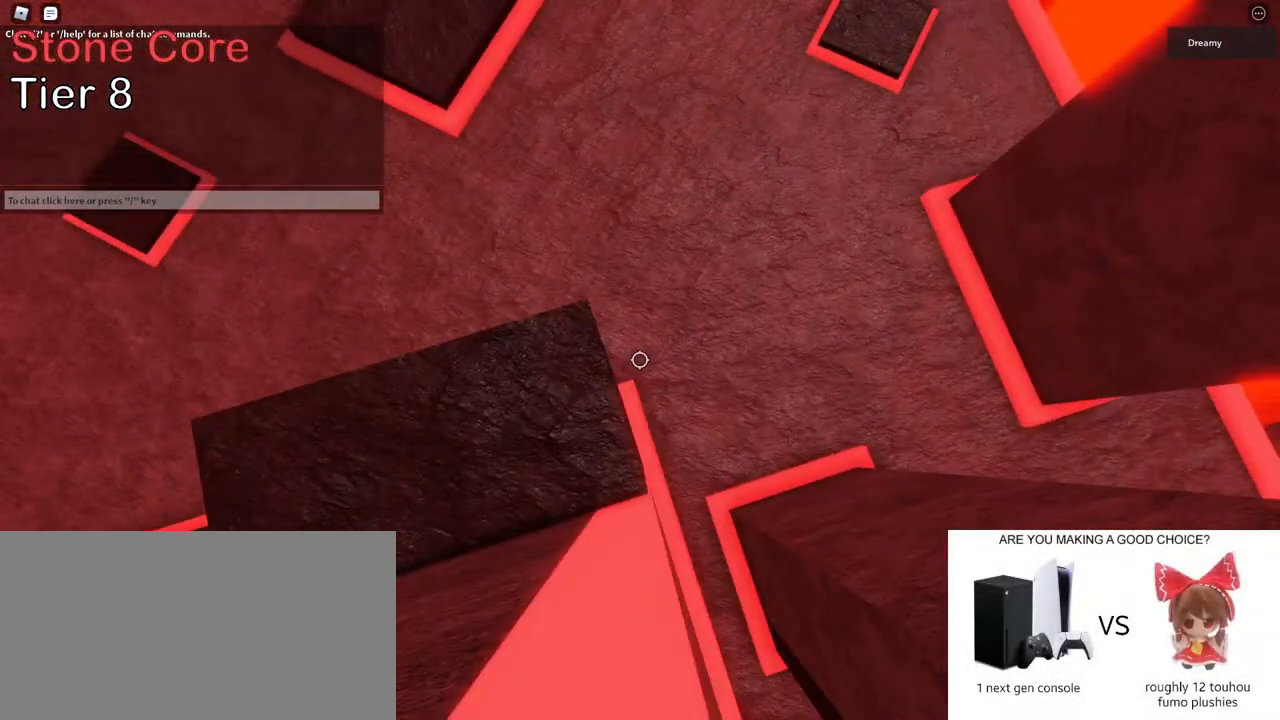
{"keys": ["d", "space"], "mouse": ["right"], "events": [[267, "d", "down"], [417, "space", "down"]]}
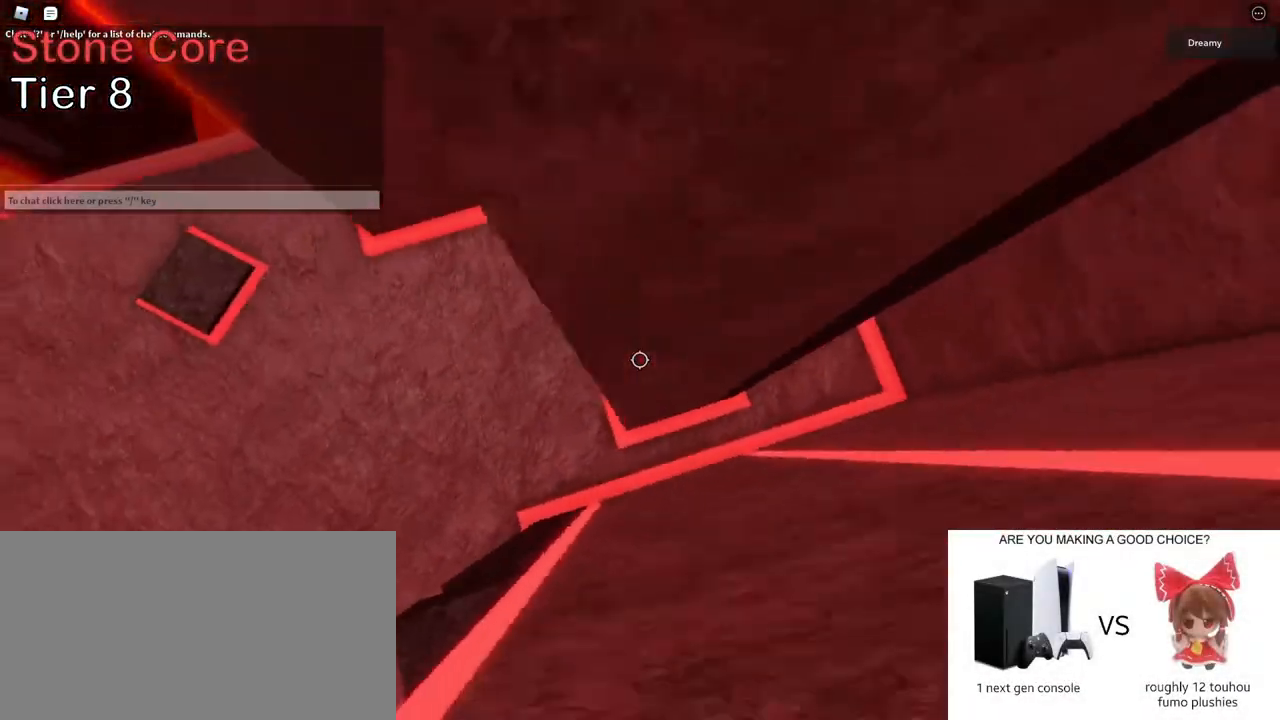
{"keys": ["d", "space"], "mouse": ["right"], "events": []}
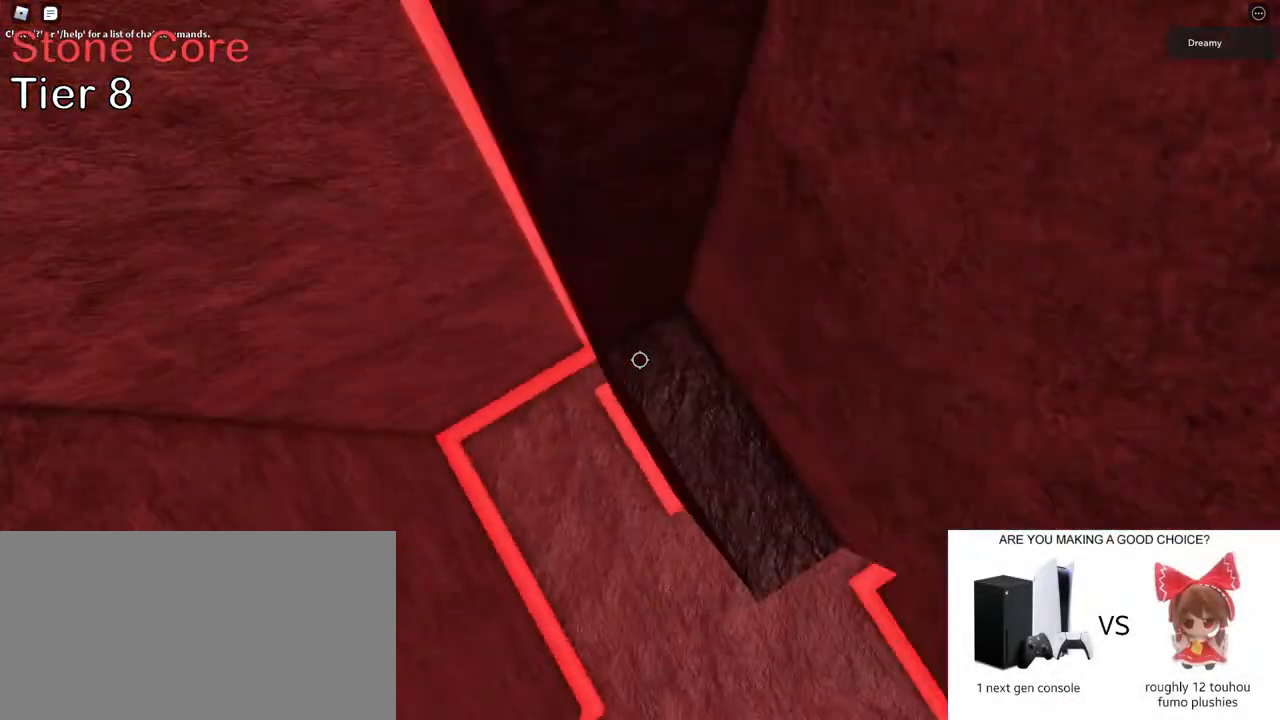
{"keys": [], "mouse": ["right"], "events": [[200, "space", "up"], [217, "d", "up"], [300, "w", "down"], [333, "a", "down"], [350, "a", "up"], [400, "w", "up"]]}
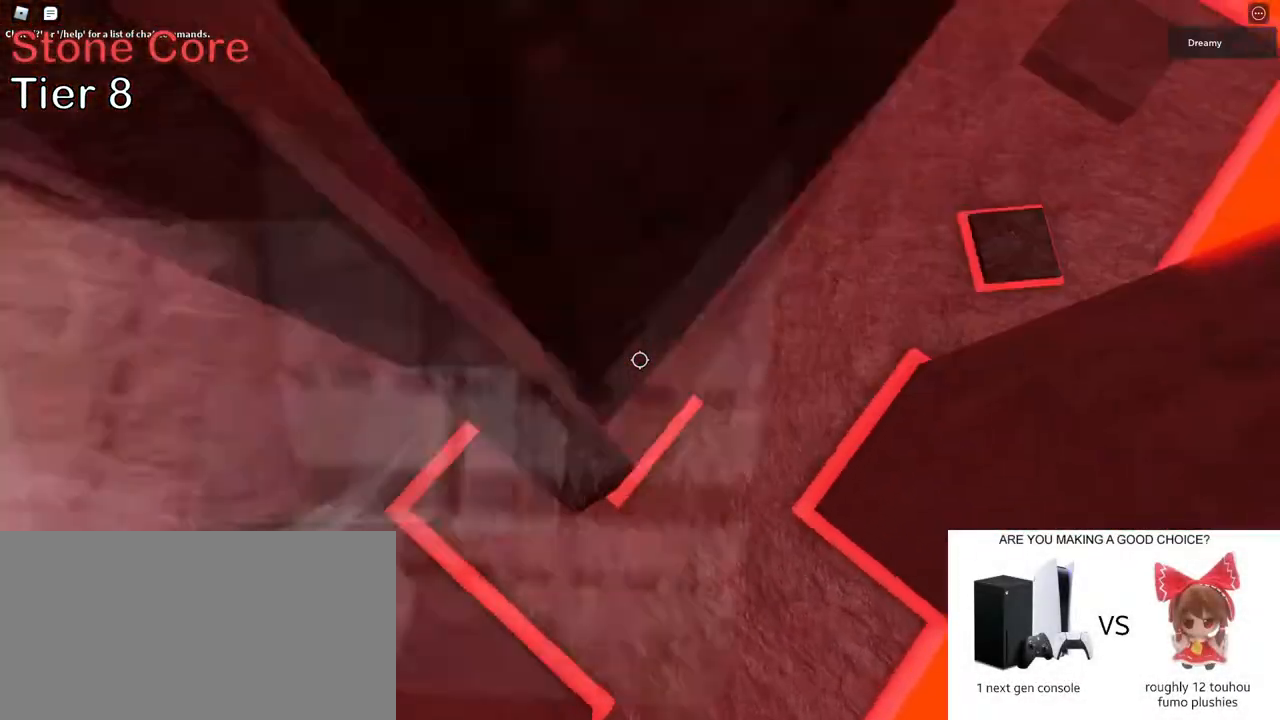
{"keys": ["d"], "mouse": ["right"], "events": [[83, "d", "down"], [250, "space", "down"], [500, "space", "up"]]}
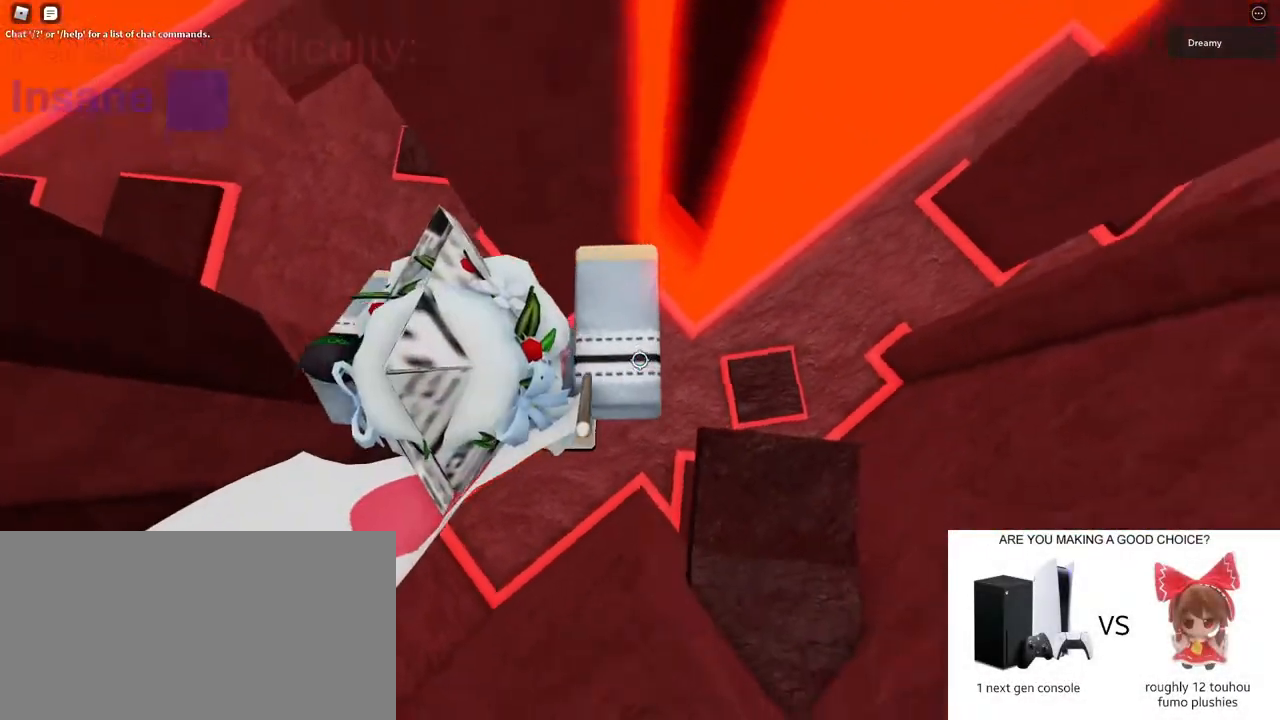
{"keys": ["w"], "mouse": ["right"], "events": [[283, "w", "down"], [367, "d", "up"]]}
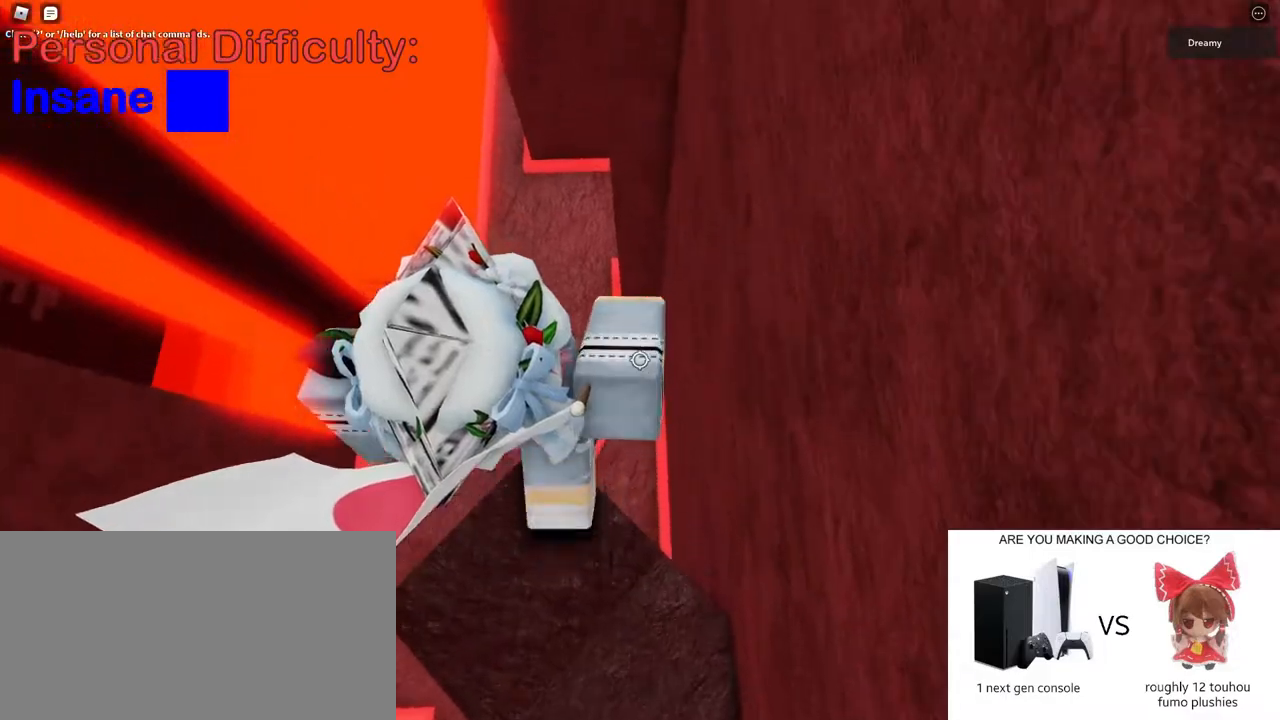
{"keys": ["w"], "mouse": ["right"], "events": [[67, "space", "down"], [267, "space", "up"]]}
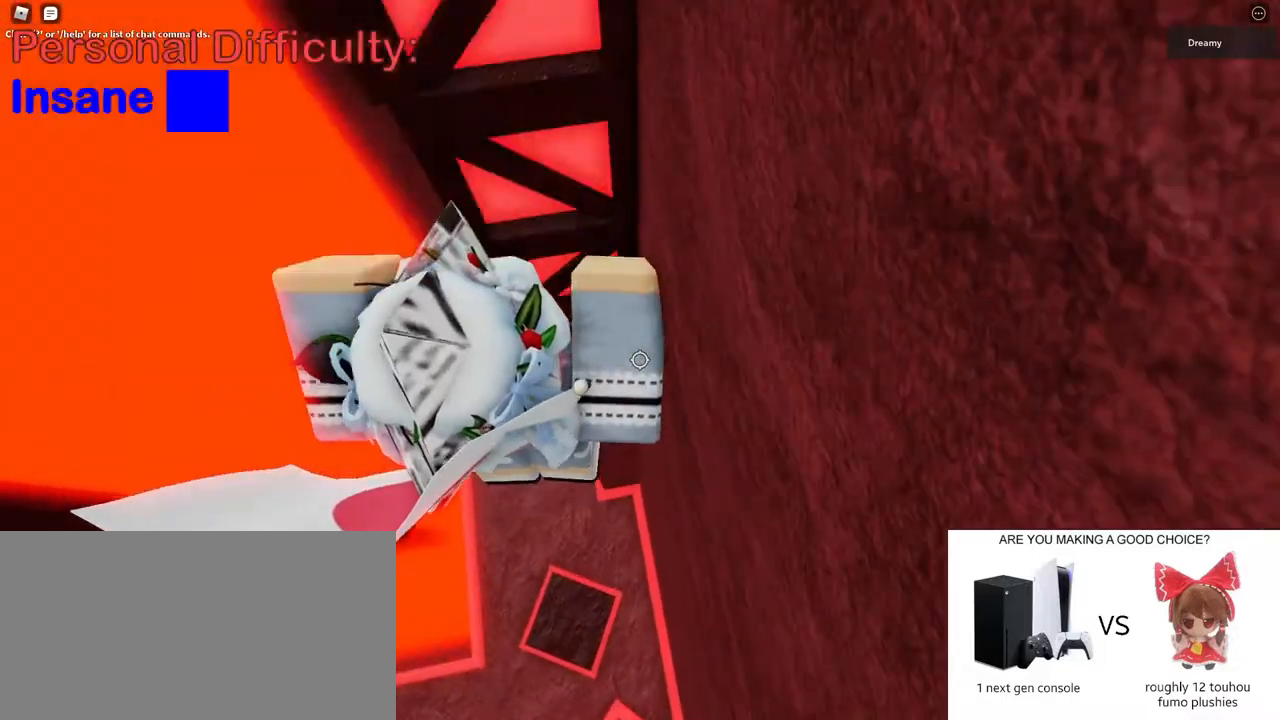
{"keys": ["w"], "mouse": ["right"], "events": [[217, "mouse_wheel", "down"], [267, "mouse_wheel", "up"]]}
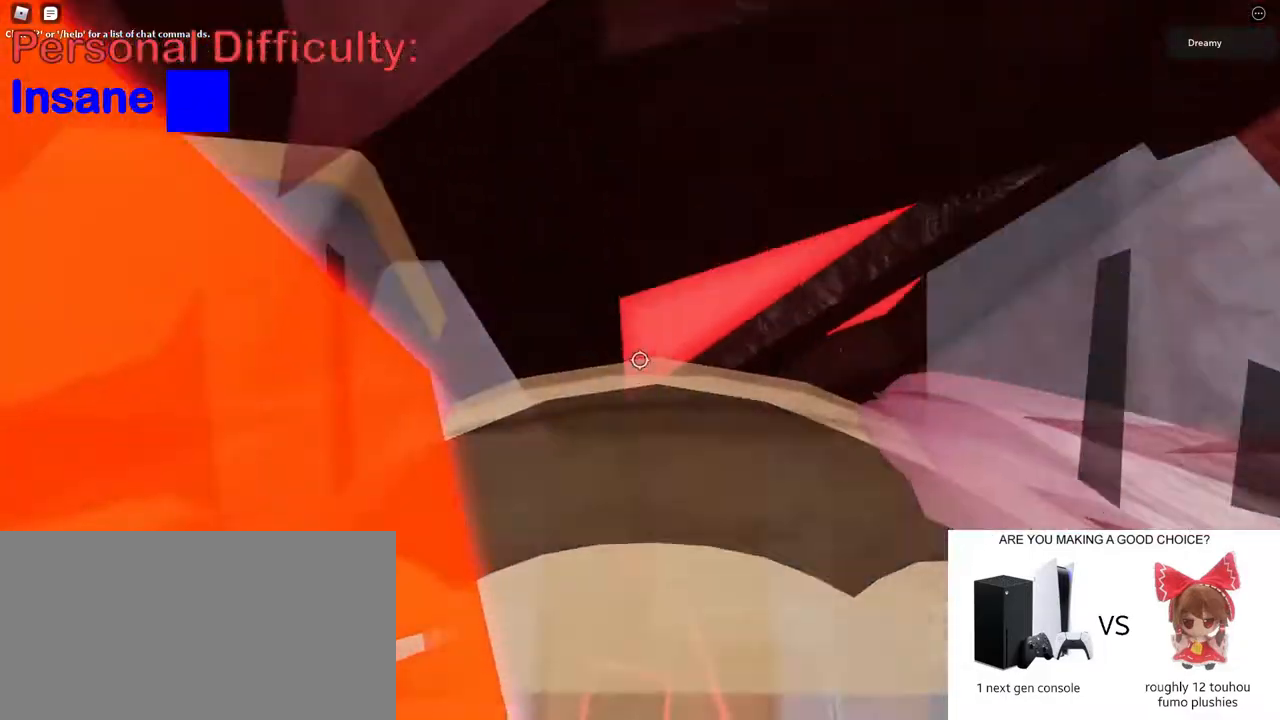
{"keys": ["a", "space", "w"], "mouse": ["right"], "events": [[133, "a", "down"], [350, "space", "down"]]}
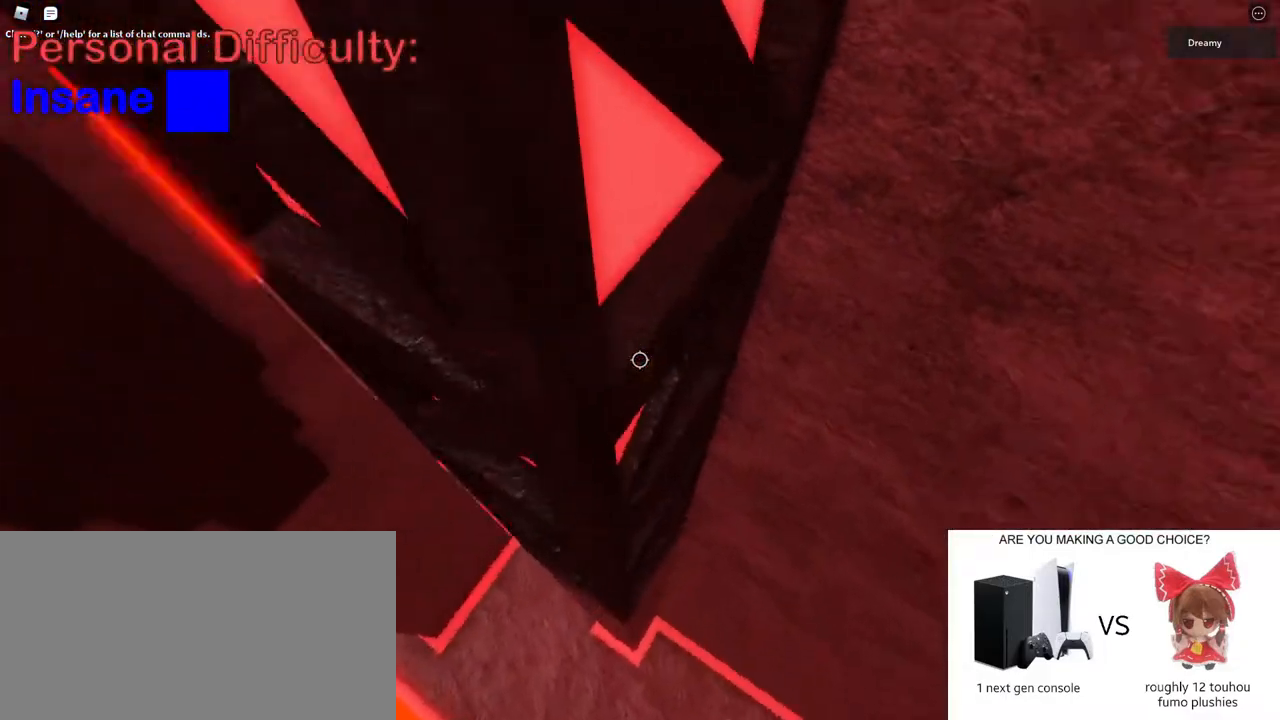
{"keys": ["a", "space", "w"], "mouse": ["right"], "events": []}
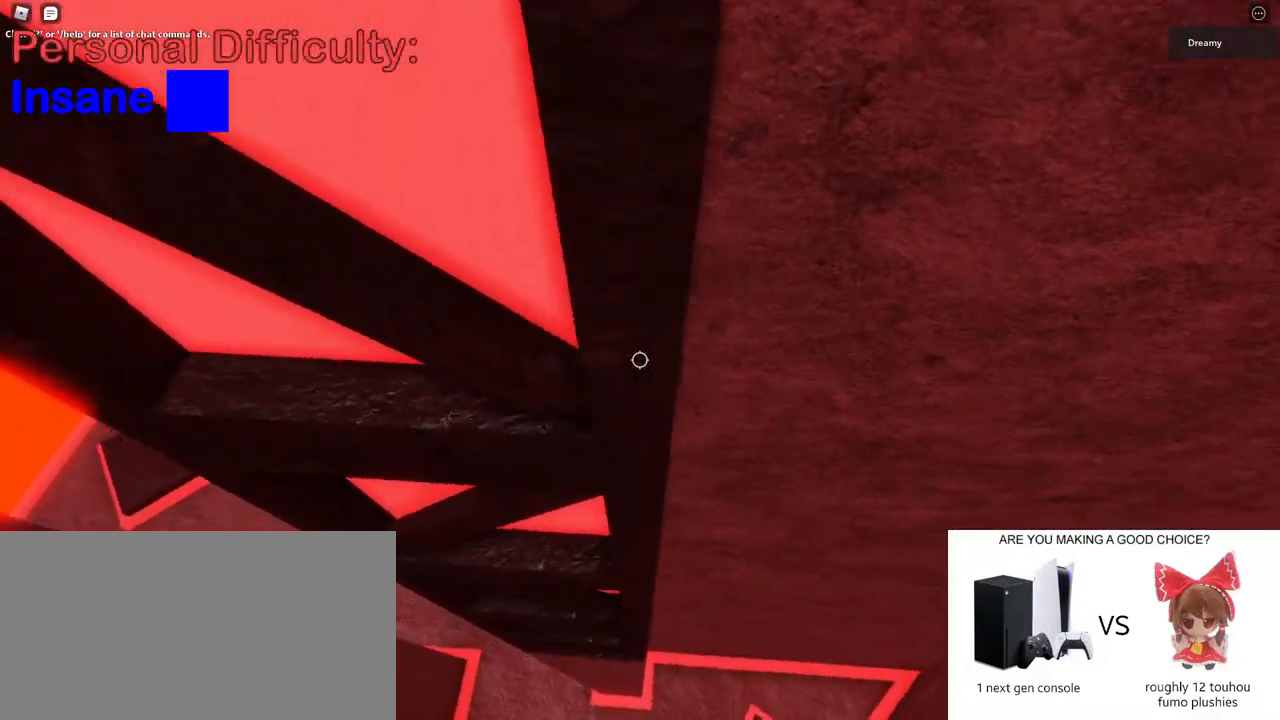
{"keys": ["a", "space", "w"], "mouse": ["right"], "events": []}
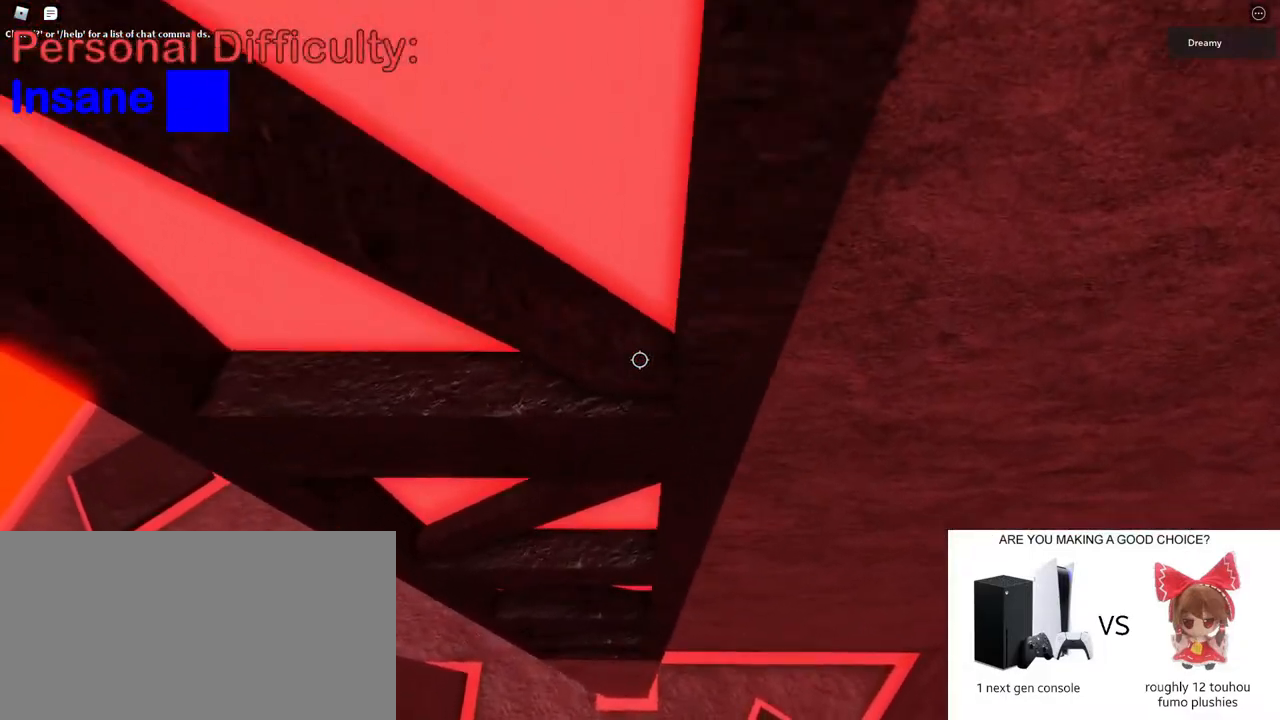
{"keys": ["a", "space", "w"], "mouse": ["right"], "events": []}
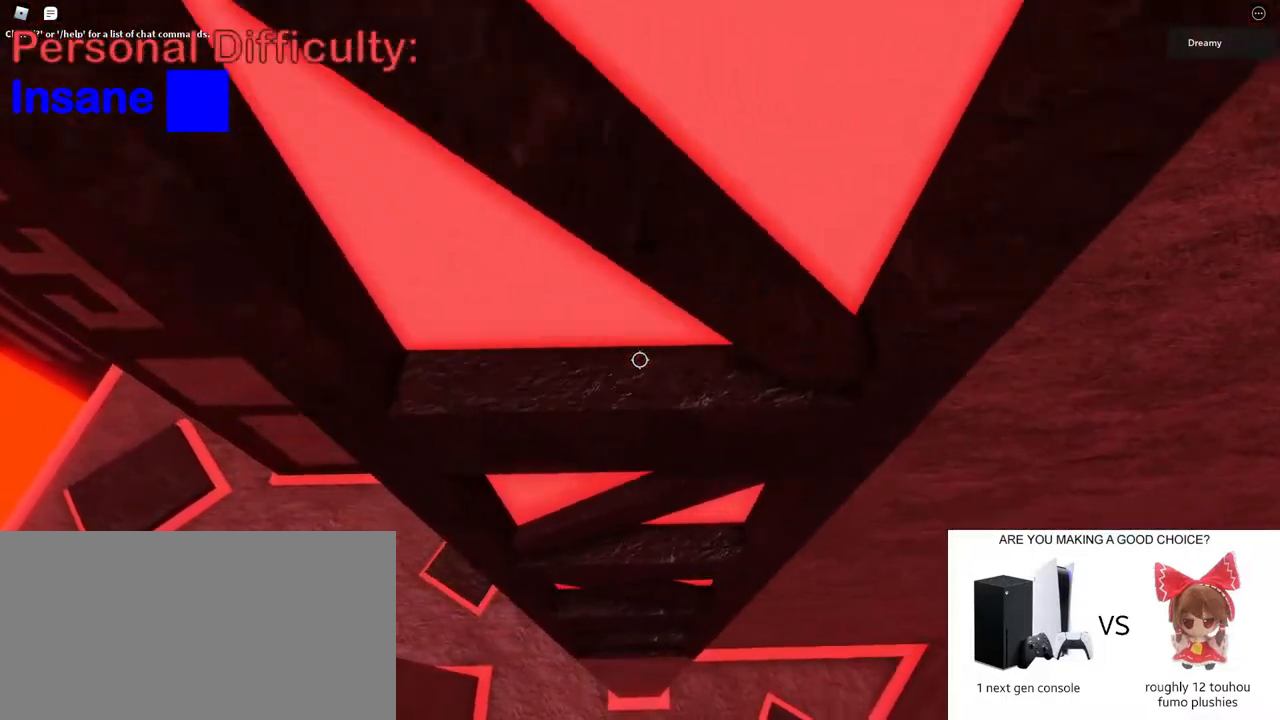
{"keys": ["a", "space", "w"], "mouse": ["right"], "events": []}
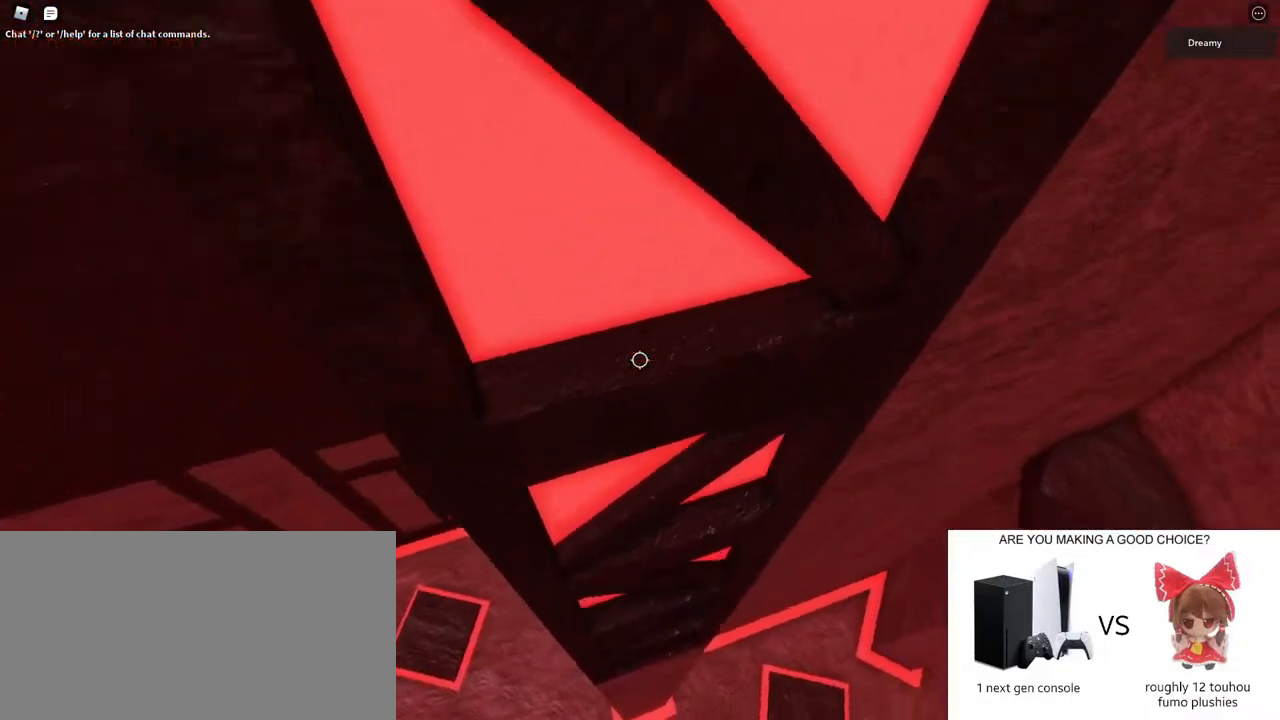
{"keys": ["a", "space", "w"], "mouse": ["right"], "events": []}
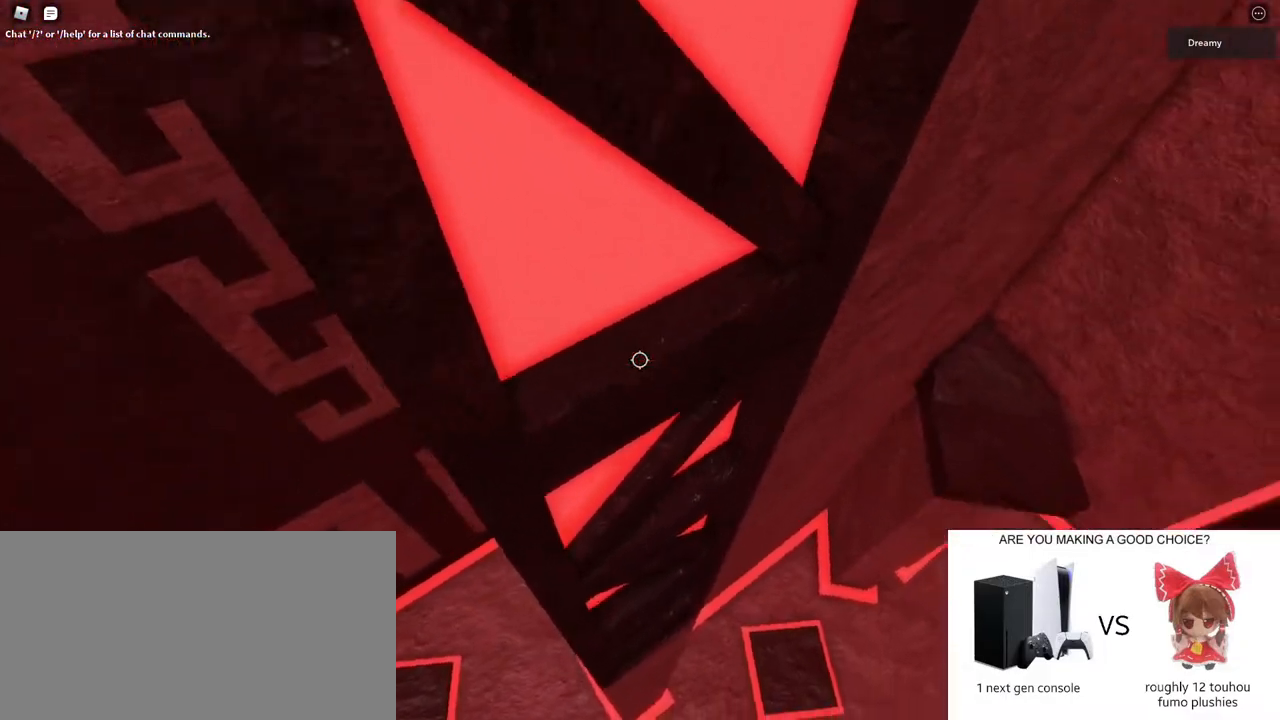
{"keys": ["a", "space", "w"], "mouse": ["right"], "events": [[83, "space", "up"], [483, "space", "down"]]}
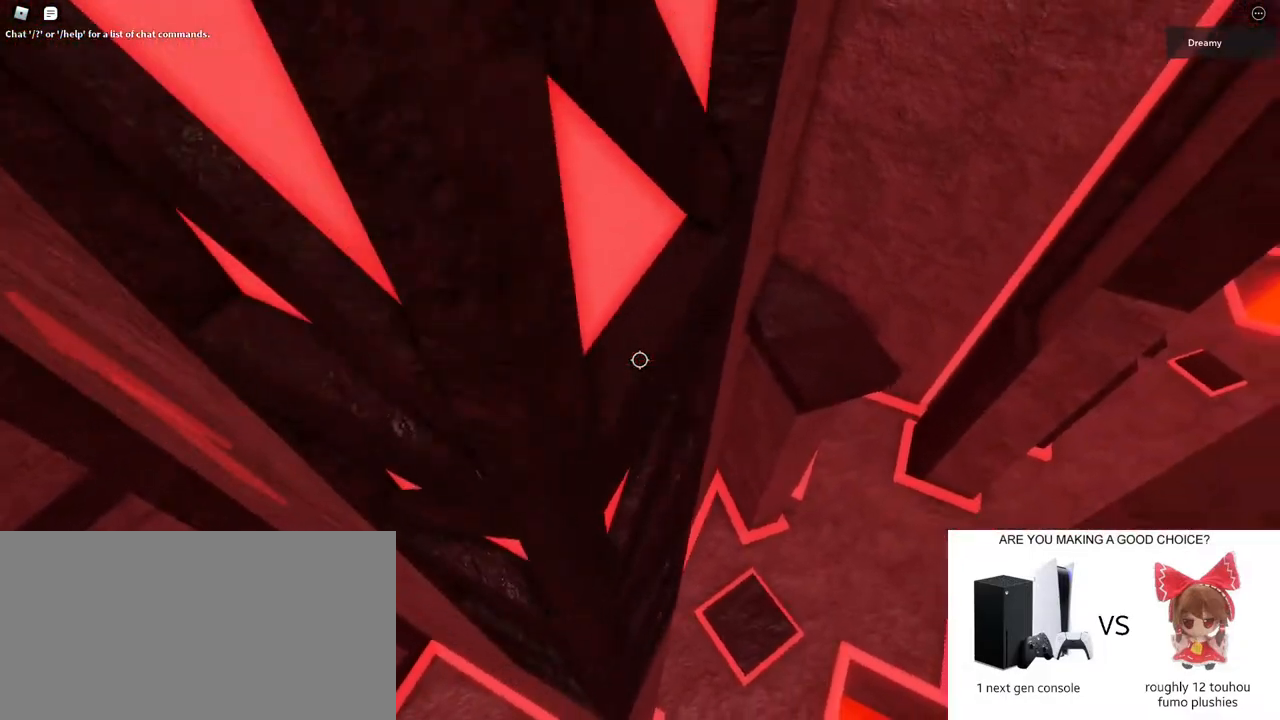
{"keys": ["a", "w"], "mouse": ["right"], "events": [[267, "space", "up"]]}
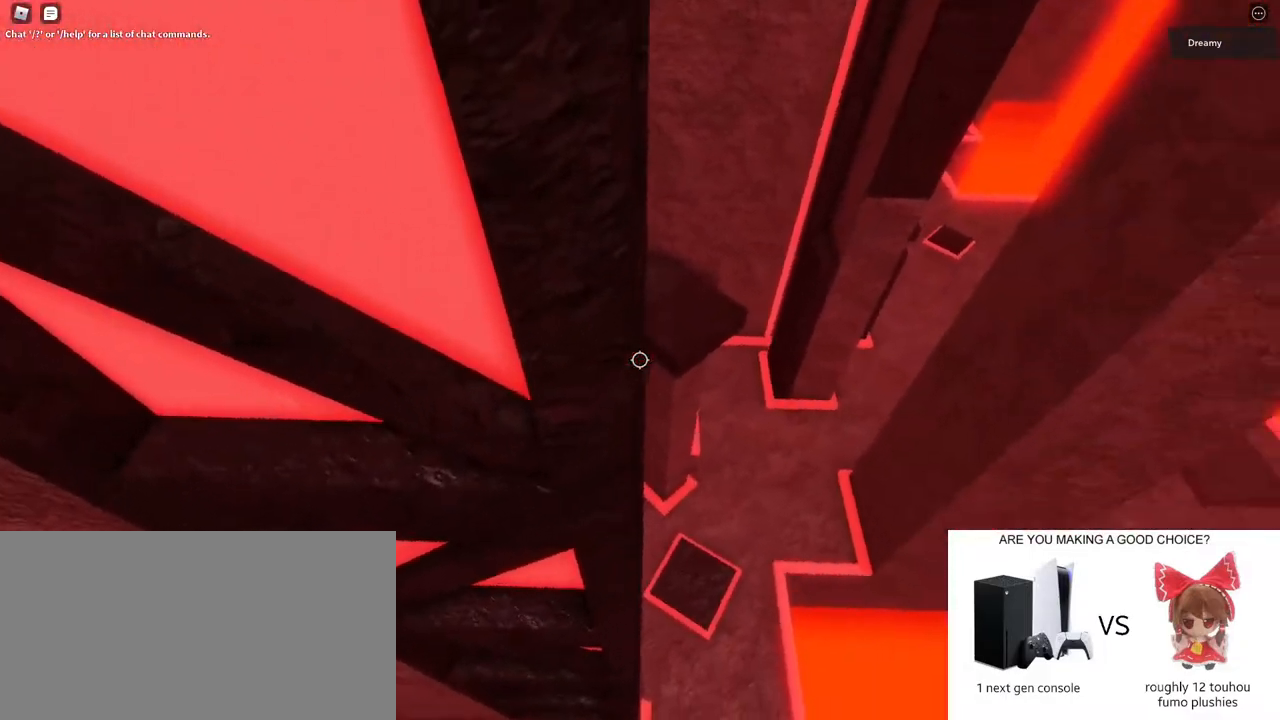
{"keys": [], "mouse": ["right"], "events": [[200, "a", "up"], [217, "w", "up"], [317, "w", "down"], [333, "w", "up"], [367, "w", "down"], [417, "w", "up"], [467, "w", "down"], [500, "w", "up"]]}
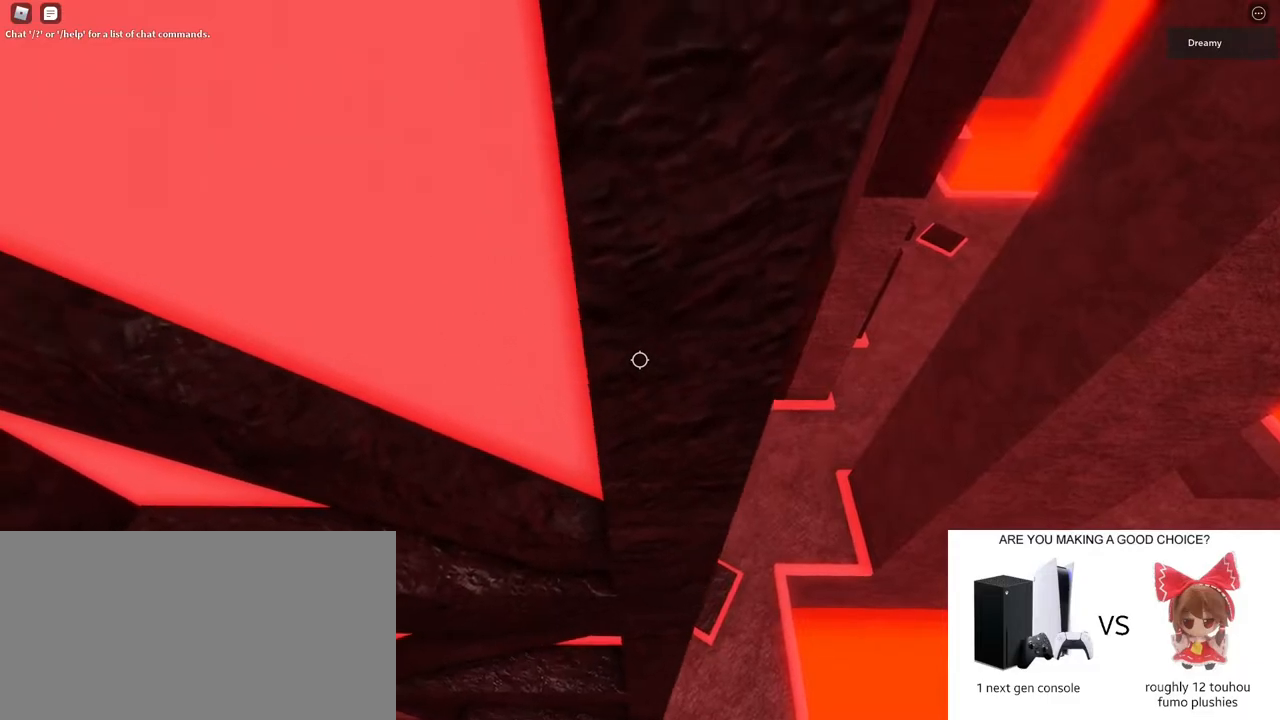
{"keys": [], "mouse": ["right"], "events": [[50, "w", "down"], [83, "w", "up"], [133, "w", "down"], [167, "w", "up"], [217, "w", "down"], [233, "w", "up"], [300, "w", "down"], [333, "w", "up"], [367, "w", "down"], [417, "w", "up"], [450, "w", "down"], [500, "w", "up"]]}
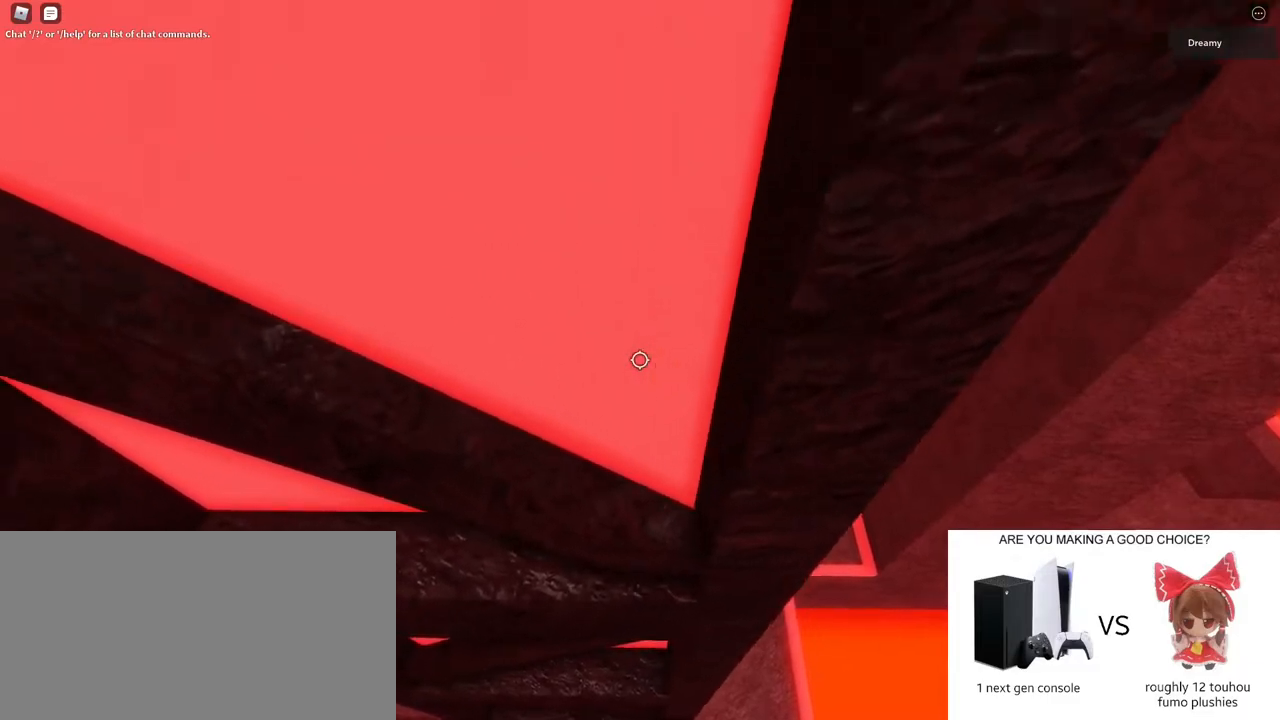
{"keys": [], "mouse": ["right"], "events": [[33, "w", "down"], [83, "w", "up"], [117, "w", "down"], [167, "w", "up"], [200, "w", "down"], [233, "w", "up"], [283, "w", "down"], [333, "w", "up"], [367, "w", "down"], [417, "w", "up"], [450, "w", "down"], [483, "w", "up"]]}
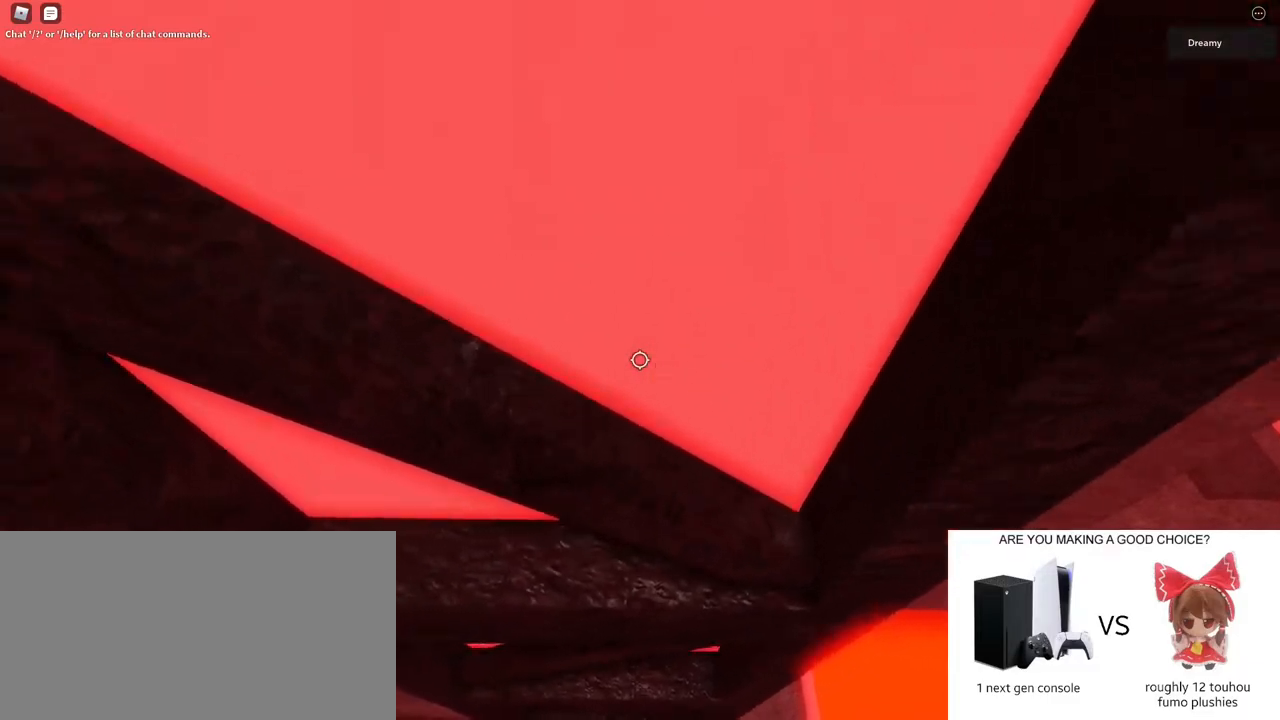
{"keys": [], "mouse": ["right"], "events": [[33, "w", "down"], [67, "w", "up"], [133, "w", "down"], [150, "w", "up"], [200, "w", "down"], [233, "w", "up"], [283, "w", "down"], [317, "w", "up"], [367, "w", "down"], [400, "w", "up"], [450, "w", "down"], [483, "w", "up"]]}
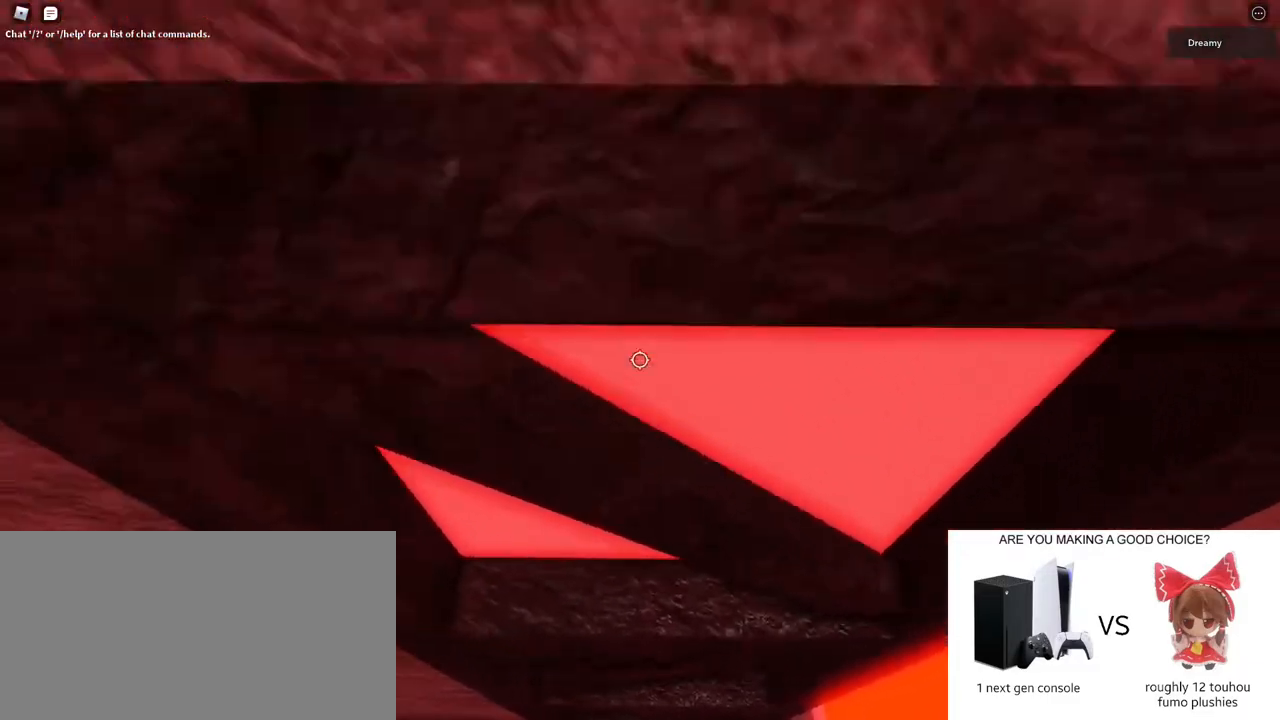
{"keys": ["w"], "mouse": ["right"], "events": [[33, "w", "down"]]}
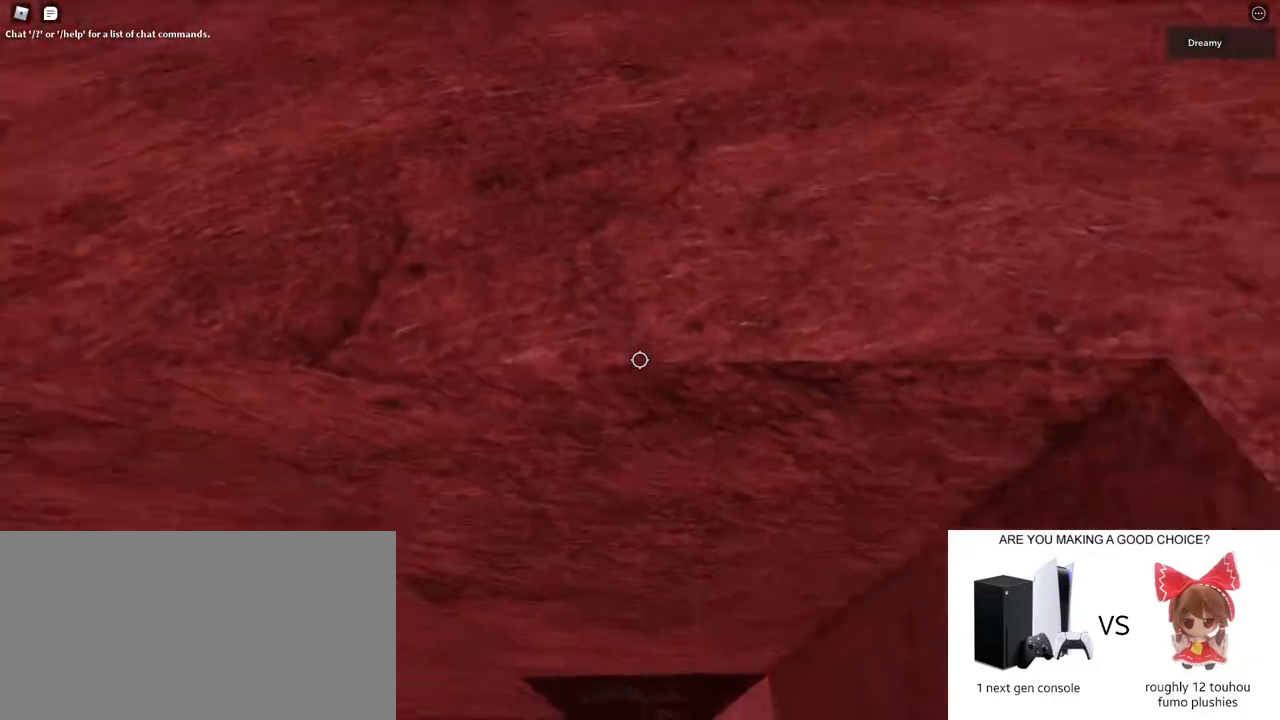
{"keys": [], "mouse": ["wheel", "right"], "events": [[67, "space", "down"], [150, "a", "down"], [183, "space", "up"], [333, "a", "up"], [367, "w", "up"], [500, "mouse_wheel", "down"]]}
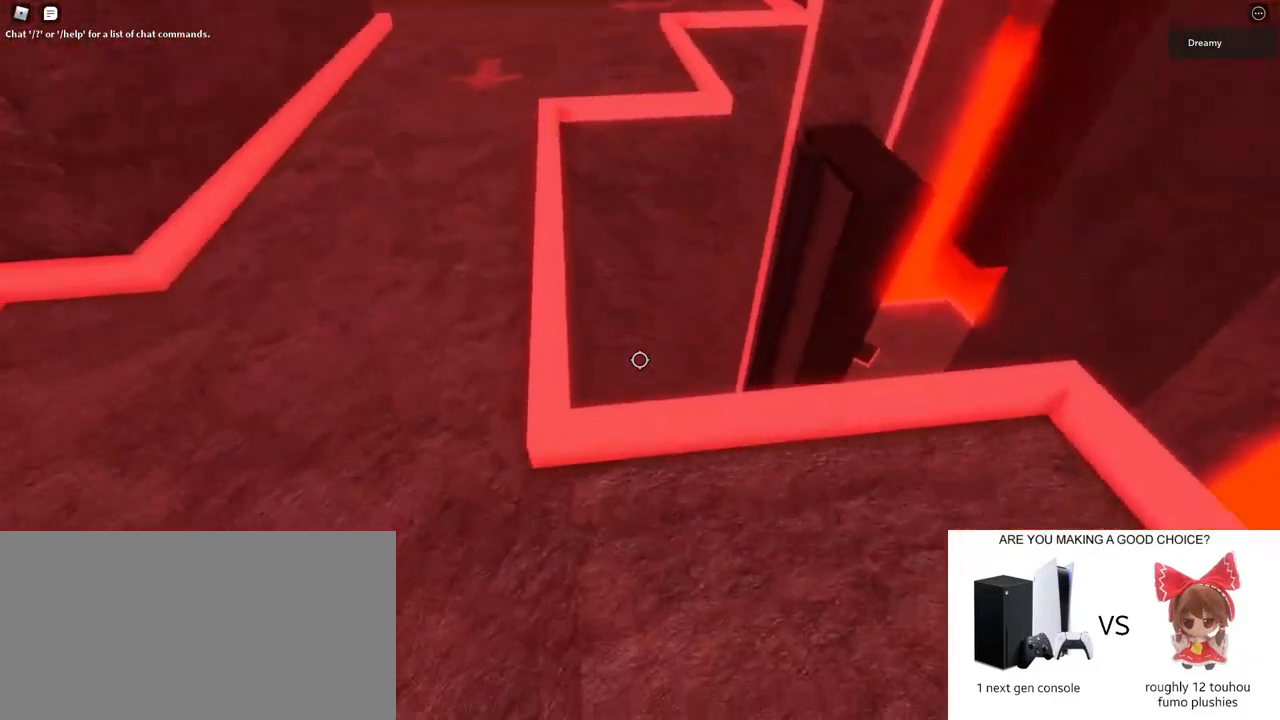
{"keys": ["d"], "mouse": ["right"], "events": [[17, "w", "down"], [33, "d", "down"], [33, "mouse_wheel", "up"], [317, "w", "up"]]}
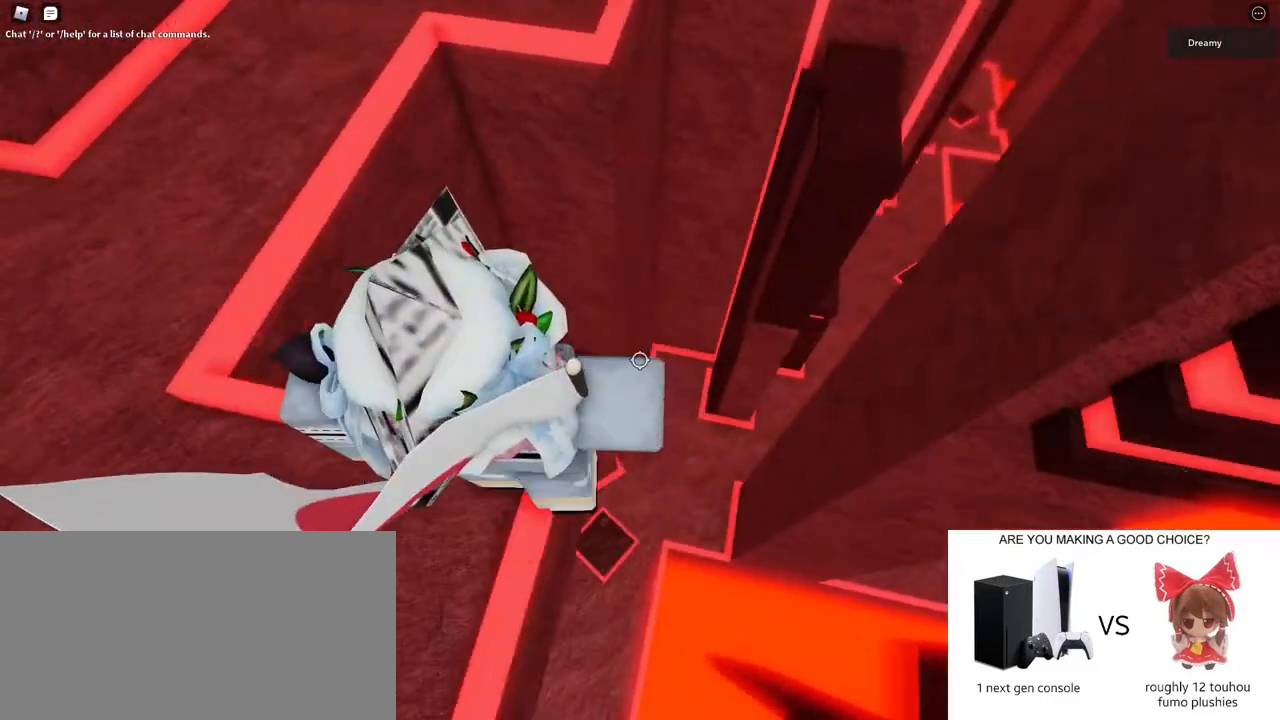
{"keys": ["d", "w"], "mouse": ["right"], "events": [[100, "space", "down"], [217, "space", "up"], [350, "w", "down"]]}
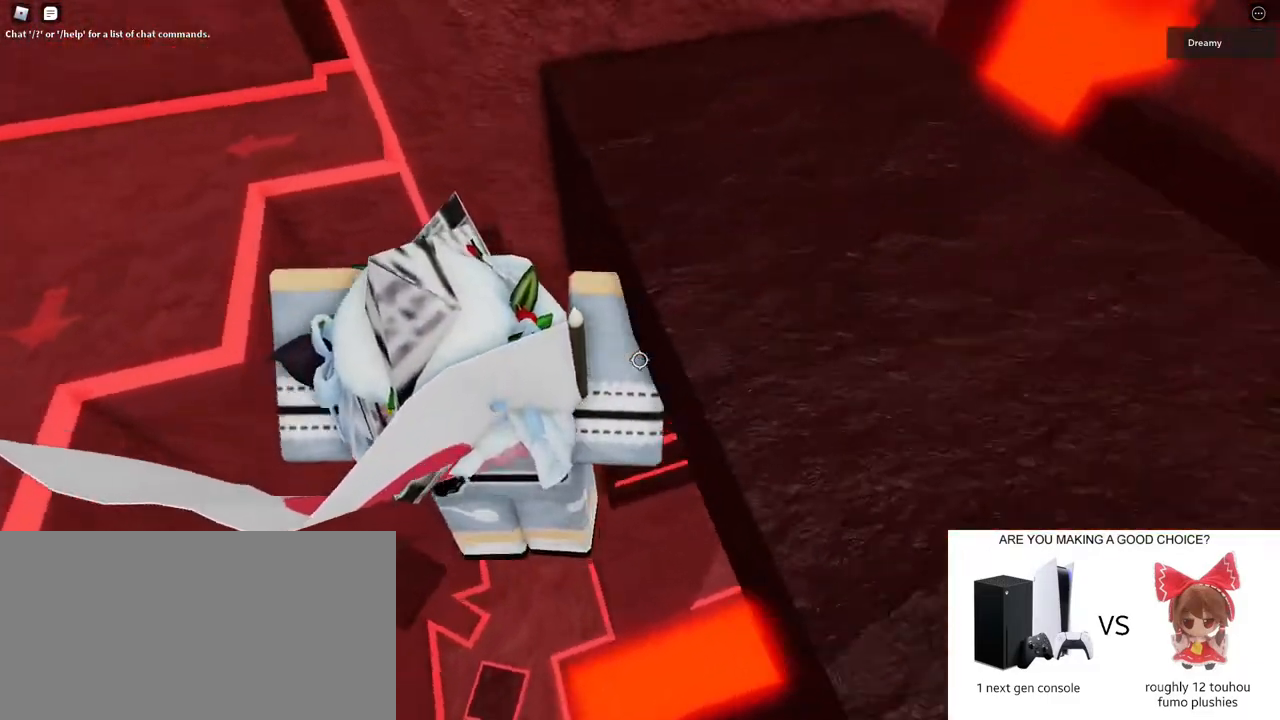
{"keys": ["w"], "mouse": ["right"], "events": [[350, "d", "up"]]}
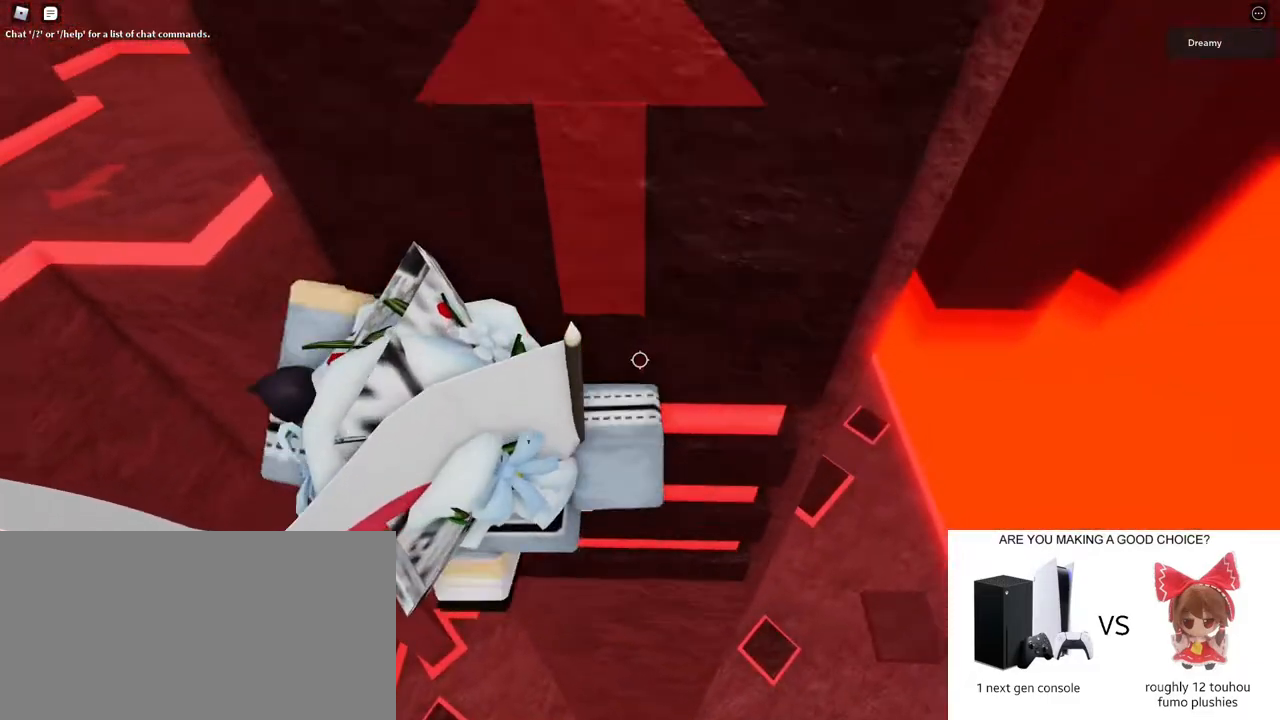
{"keys": [], "mouse": ["right"], "events": [[133, "mouse_wheel", "down"], [133, "w", "up"], [233, "mouse_wheel", "up"]]}